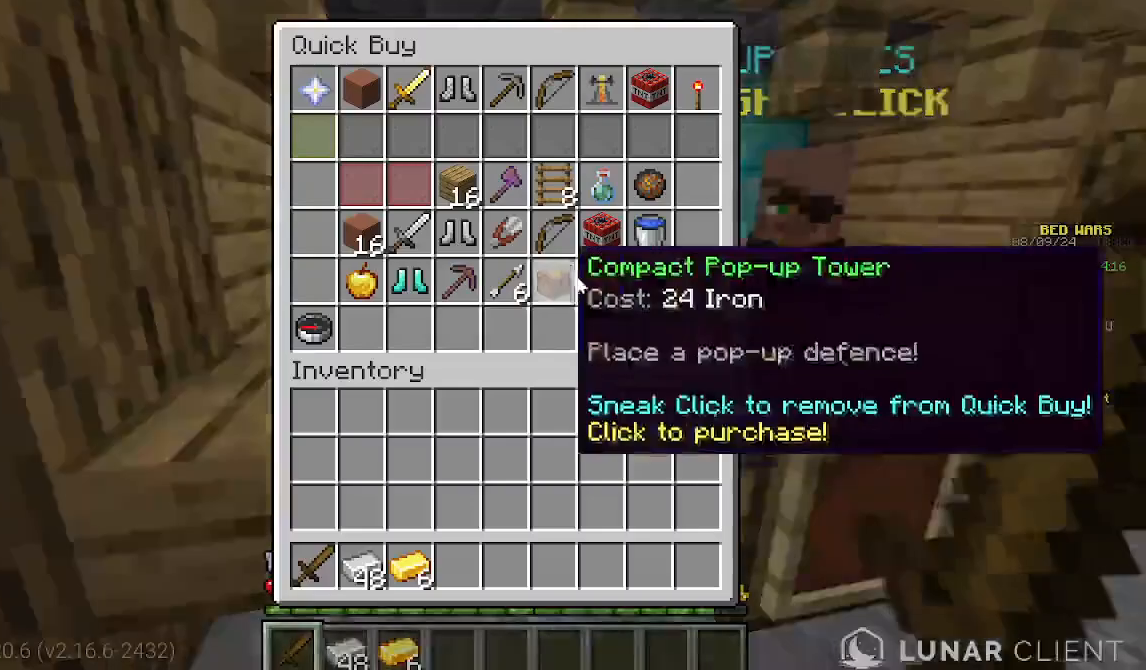
Gameplay with keyboard and mouse; each line is a JSON object with the keys and mouse buttons held at the frame after it. "events" lists presses ("down") and releases ("up") of "a", "d", "s", "w", "mouse_left" and "mouse_right" between this image and that frame as [ms after this image, input, new state], when the widget could be followed in between. "mouse_left", "mouse_right" = the "left", "right" buttons of the "mouse" list. No other keys are recorded. Fast repeated clicks can show as one long hold. Mouse movement is not recorded.
{"keys": [], "mouse": [], "events": []}
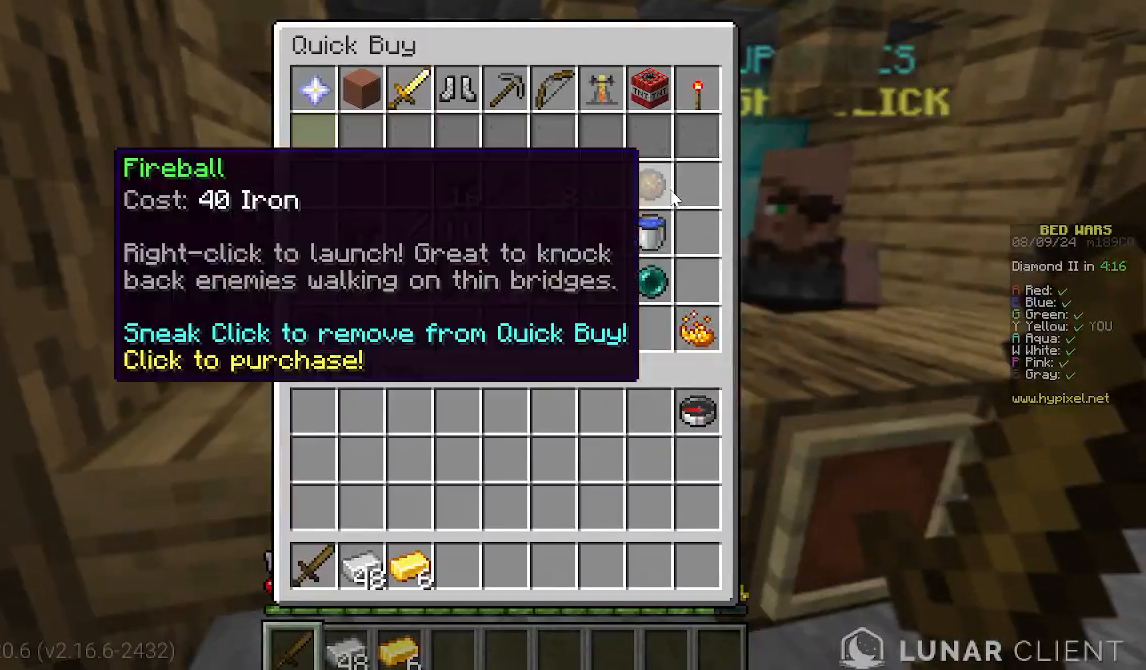
{"keys": [], "mouse": [], "events": []}
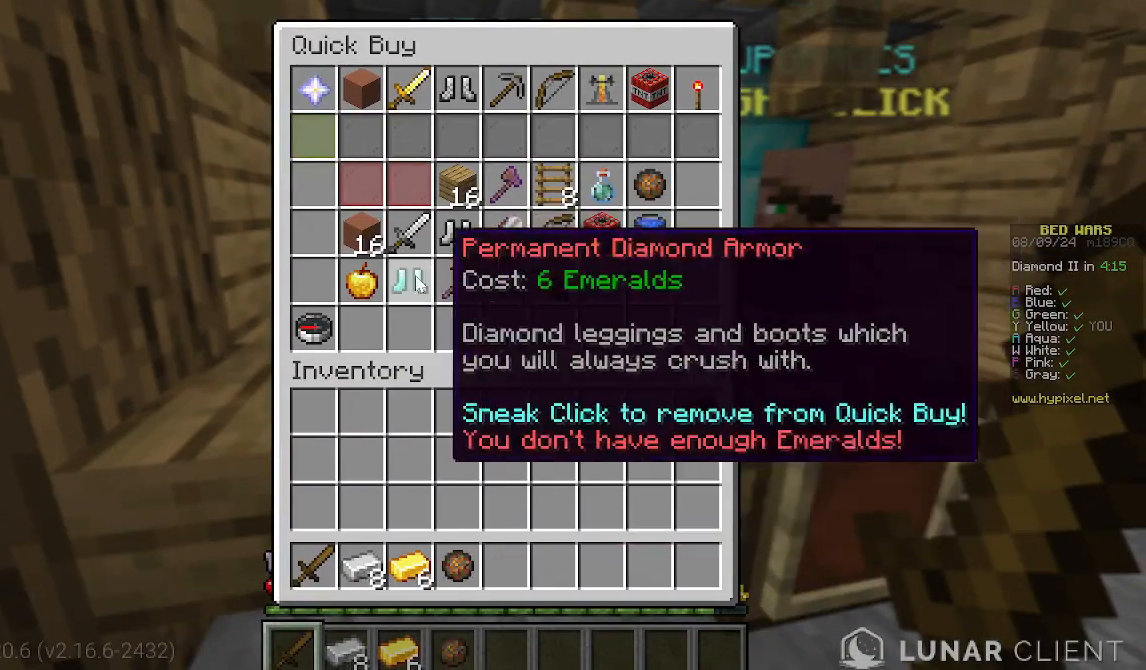
{"keys": [], "mouse": [], "events": []}
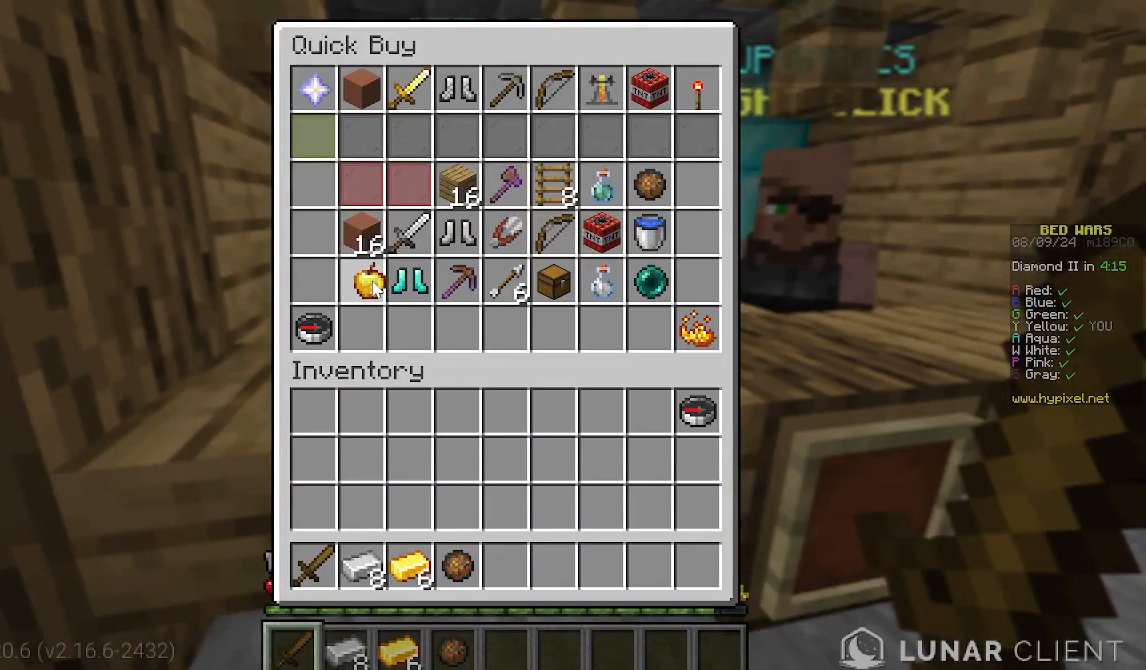
{"keys": [], "mouse": [], "events": []}
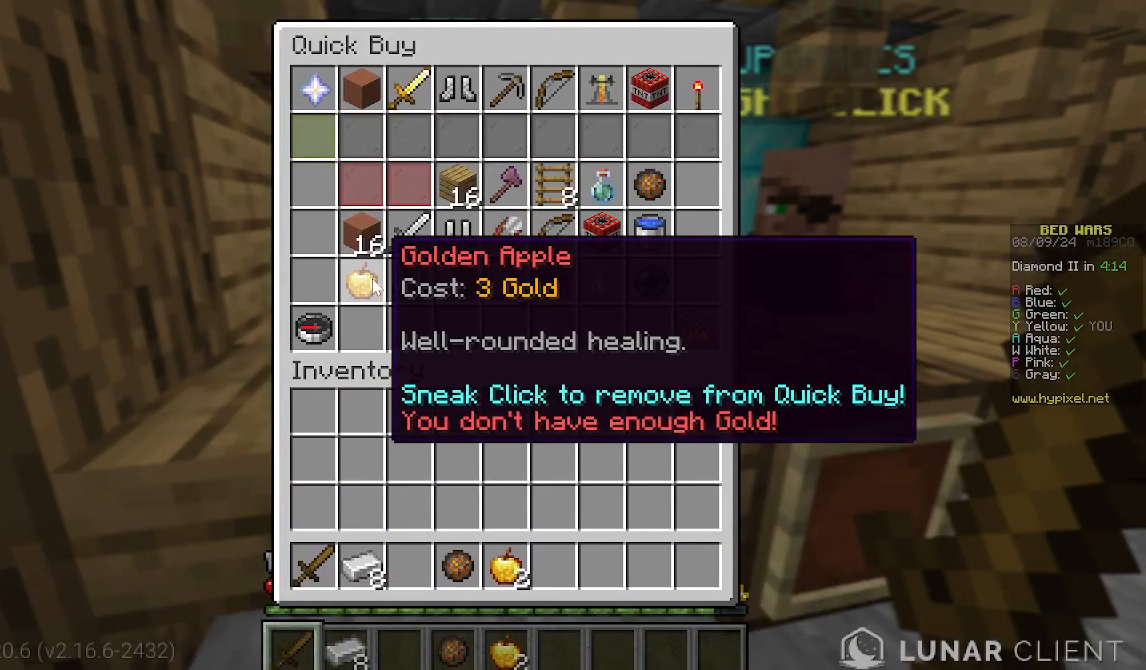
{"keys": [], "mouse": [], "events": []}
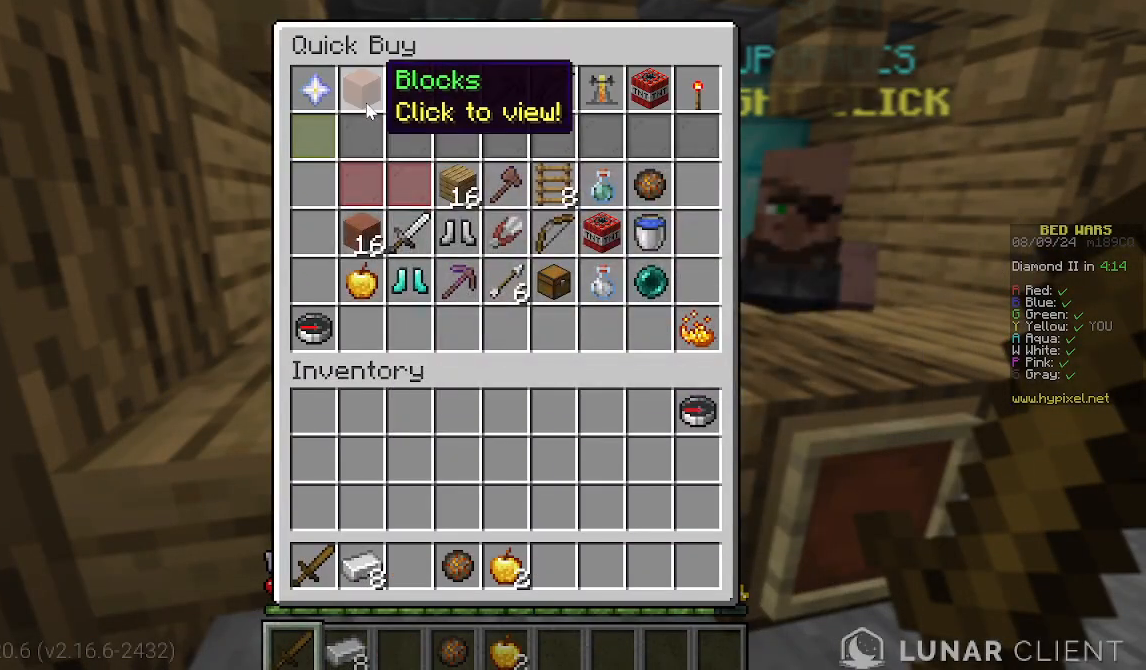
{"keys": [], "mouse": [], "events": []}
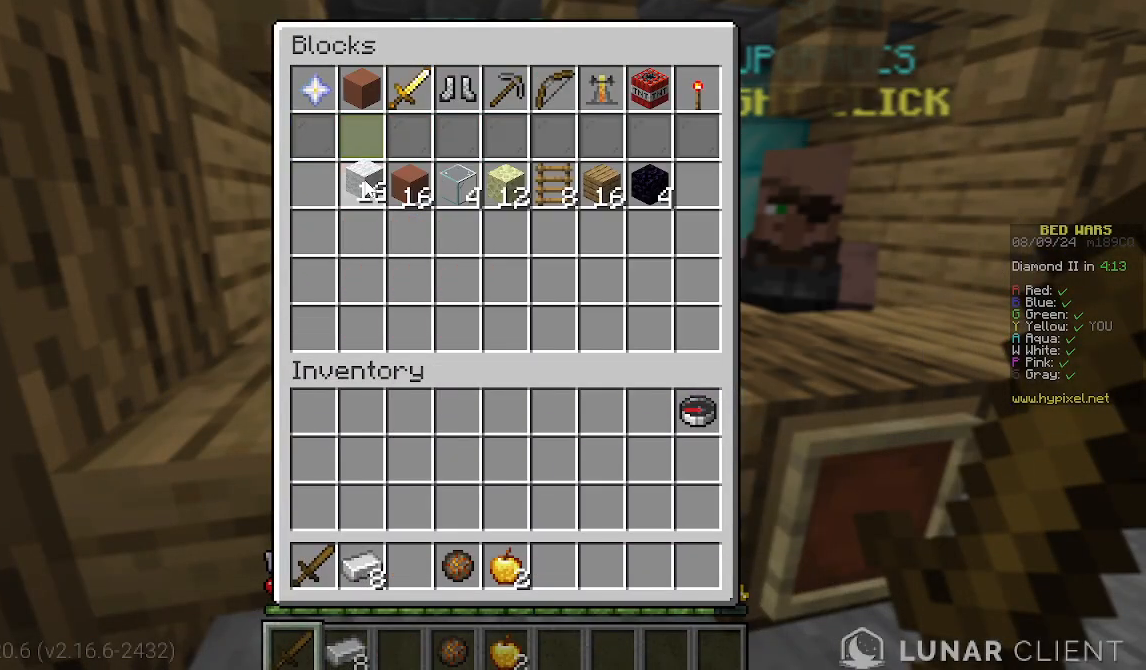
{"keys": [], "mouse": [], "events": []}
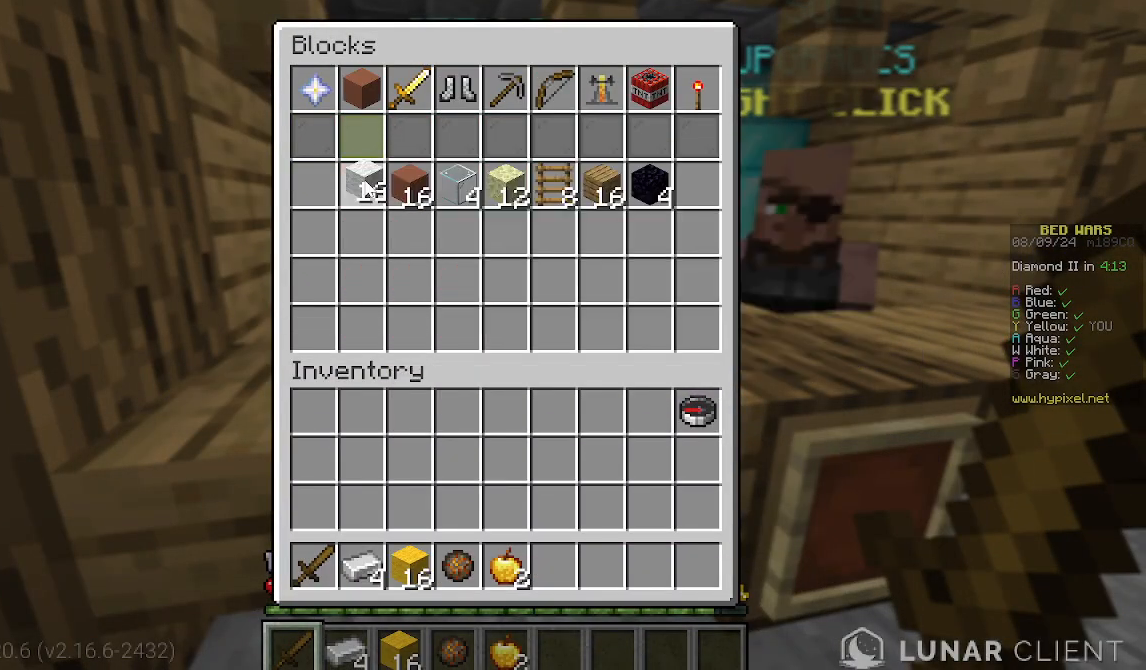
{"keys": [], "mouse": [], "events": []}
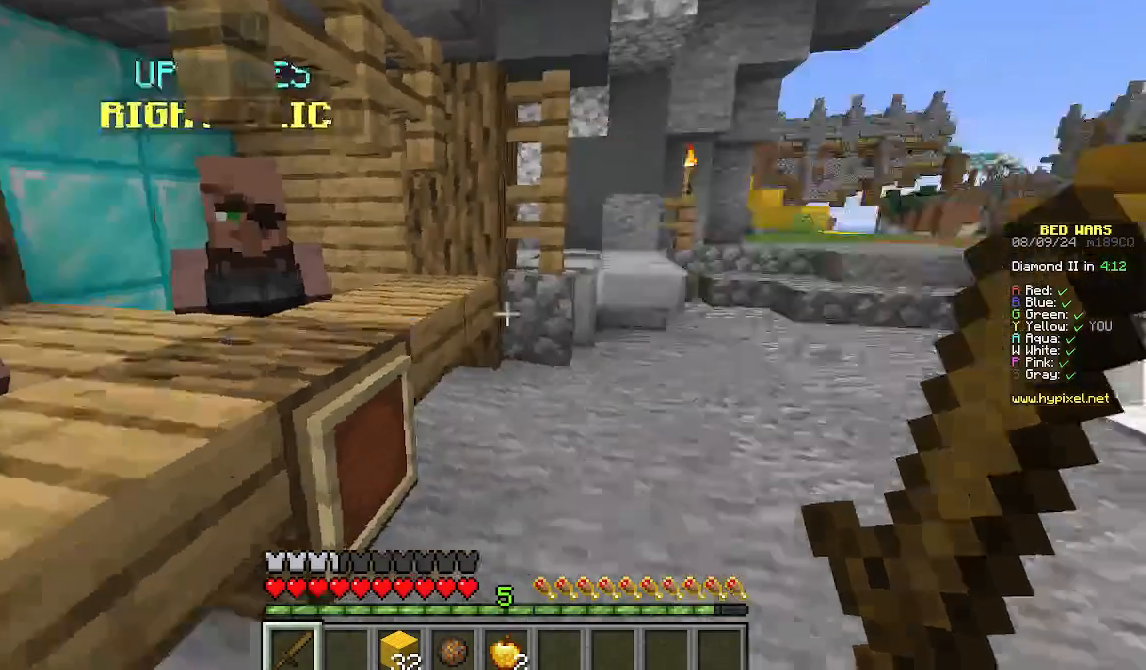
{"keys": ["w"], "mouse": [], "events": [[67, "w", "down"], [200, "w", "up"], [289, "w", "down"]]}
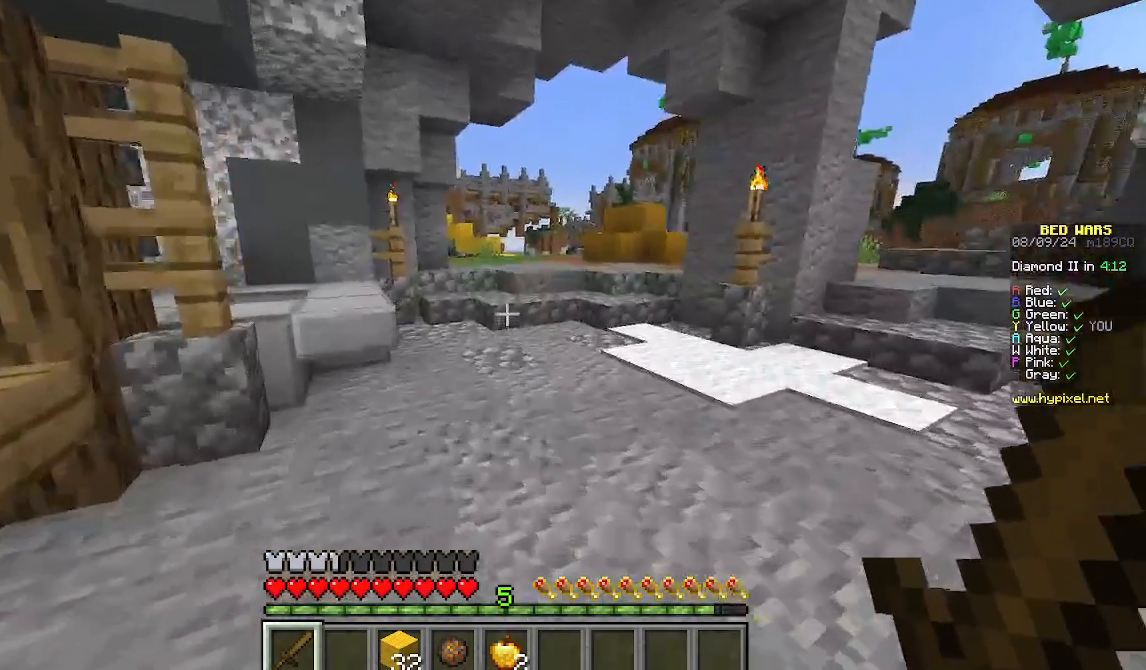
{"keys": ["w"], "mouse": [], "events": []}
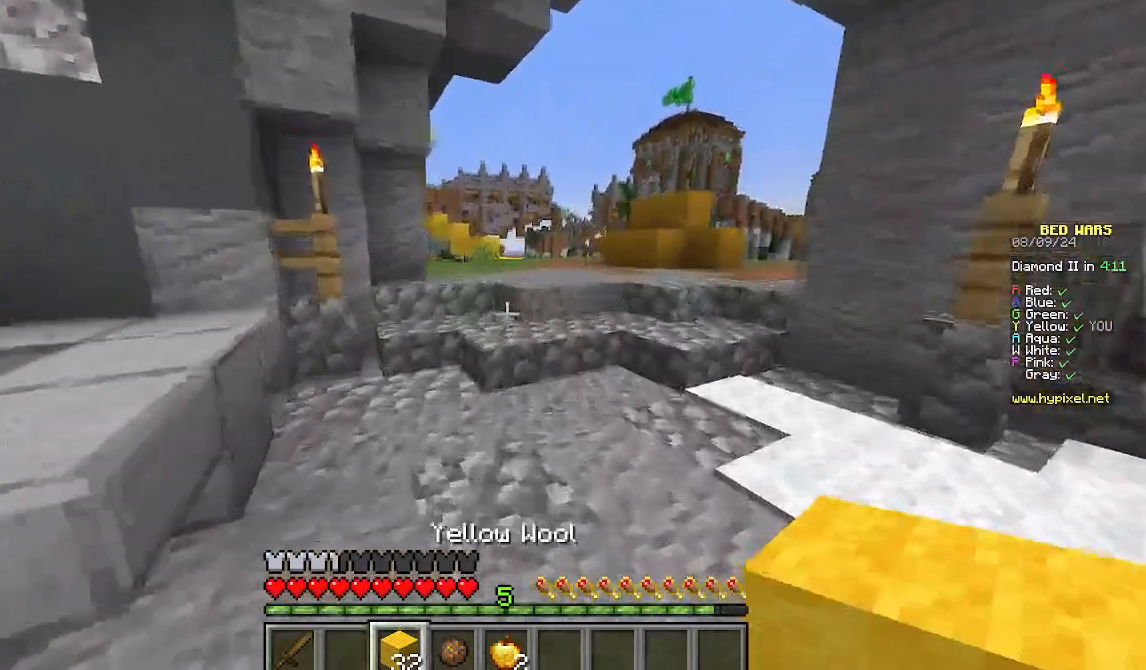
{"keys": ["w"], "mouse": [], "events": []}
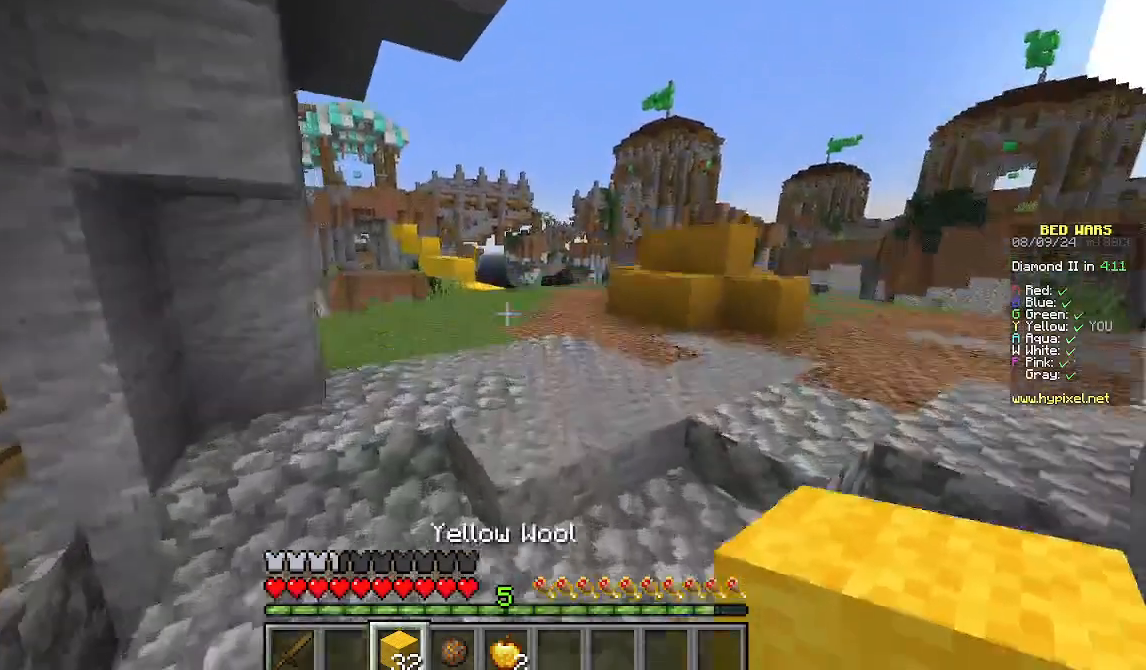
{"keys": ["w"], "mouse": [], "events": []}
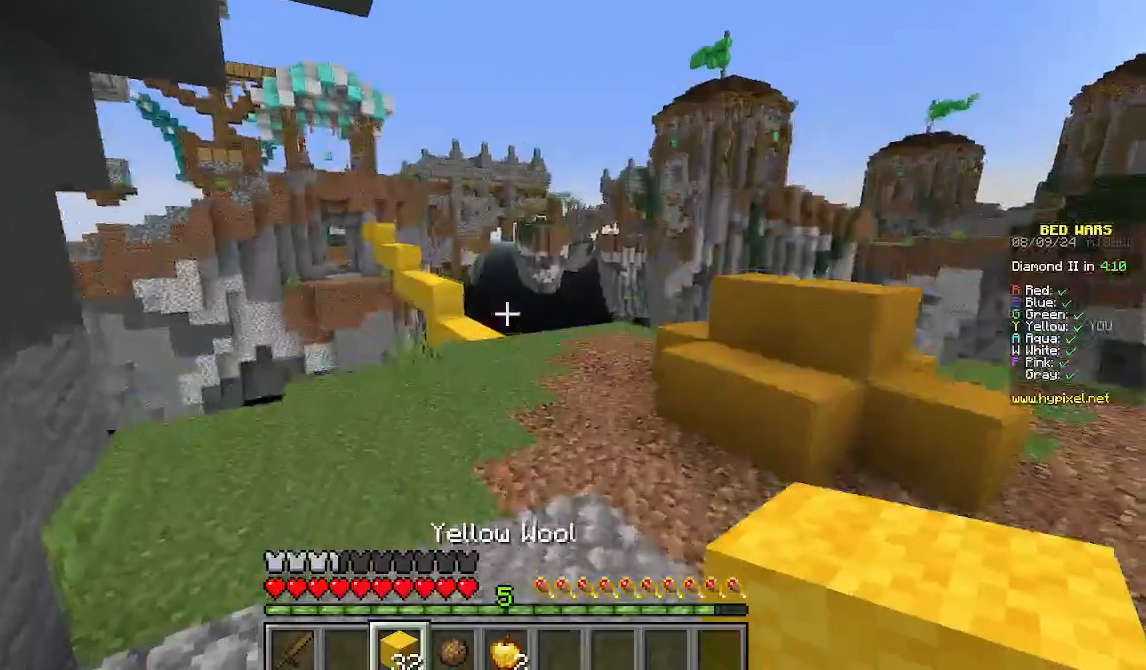
{"keys": ["w"], "mouse": [], "events": [[400, "w", "up"], [489, "w", "down"]]}
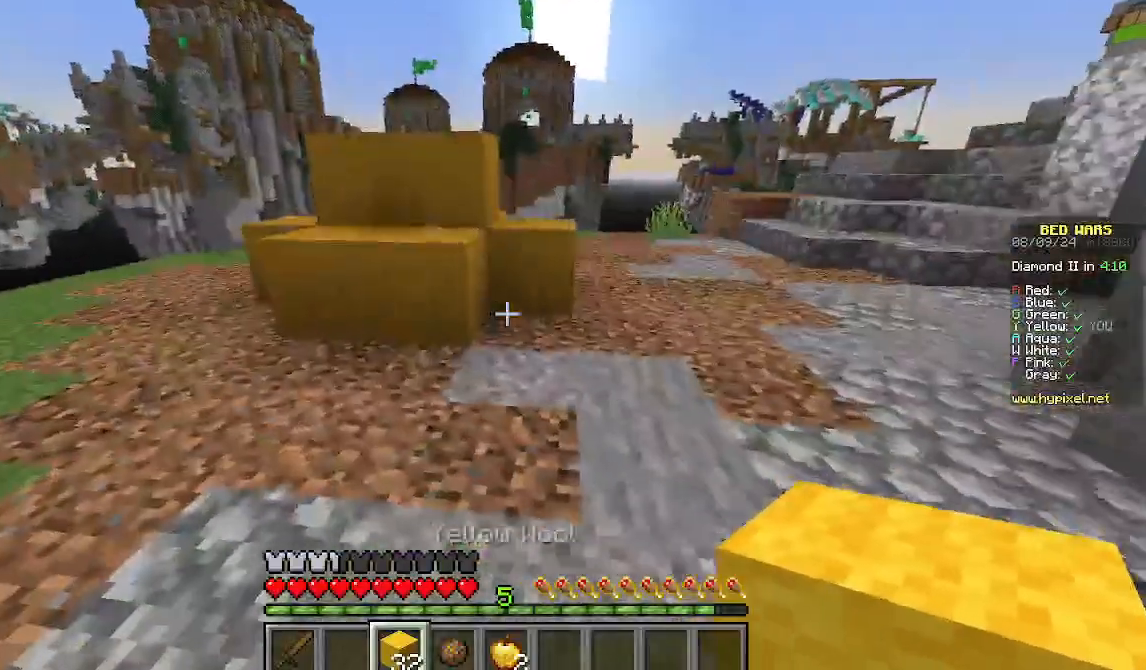
{"keys": ["a", "w"], "mouse": [], "events": [[267, "a", "down"]]}
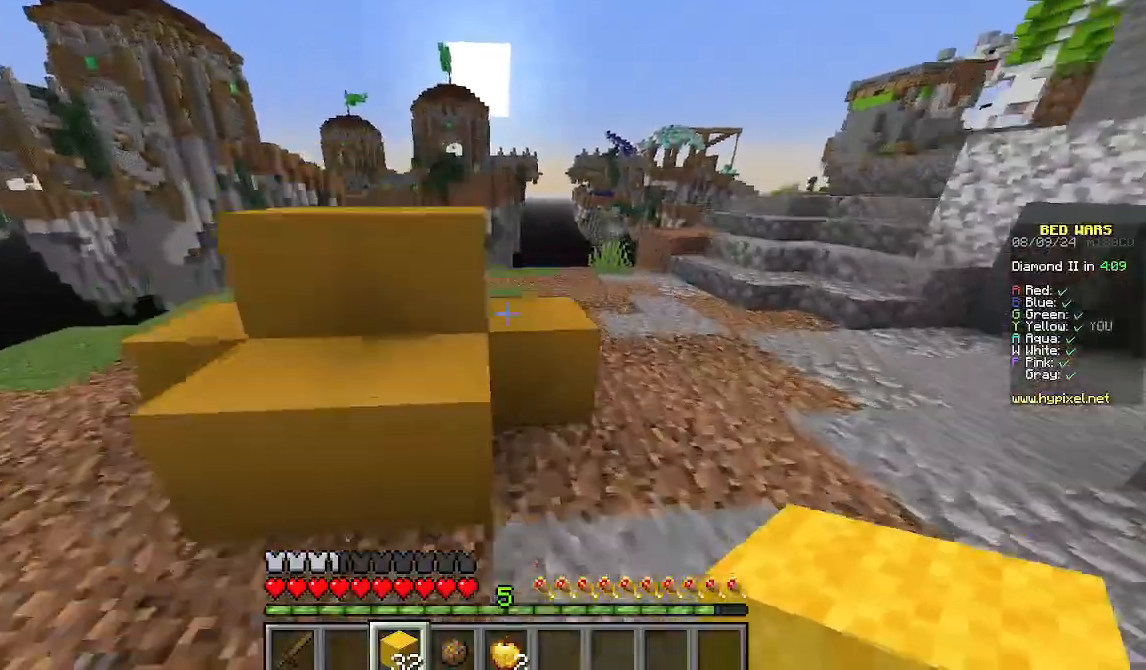
{"keys": ["a", "w"], "mouse": [], "events": [[89, "a", "up"], [267, "a", "down"]]}
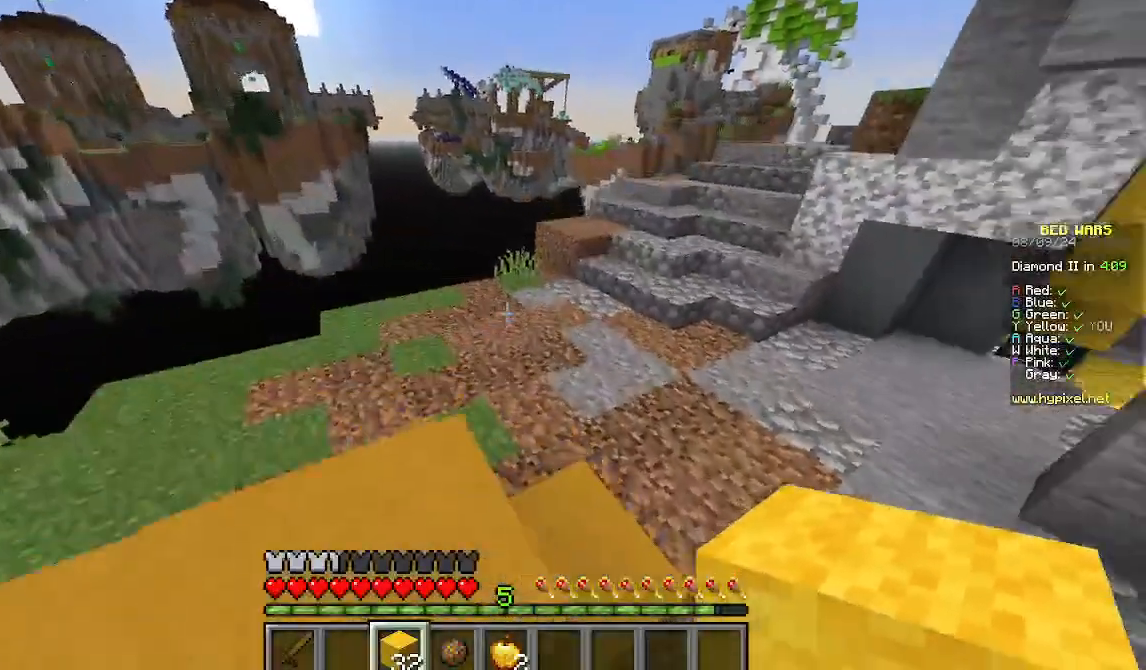
{"keys": [], "mouse": [], "events": [[356, "a", "up"], [356, "w", "up"]]}
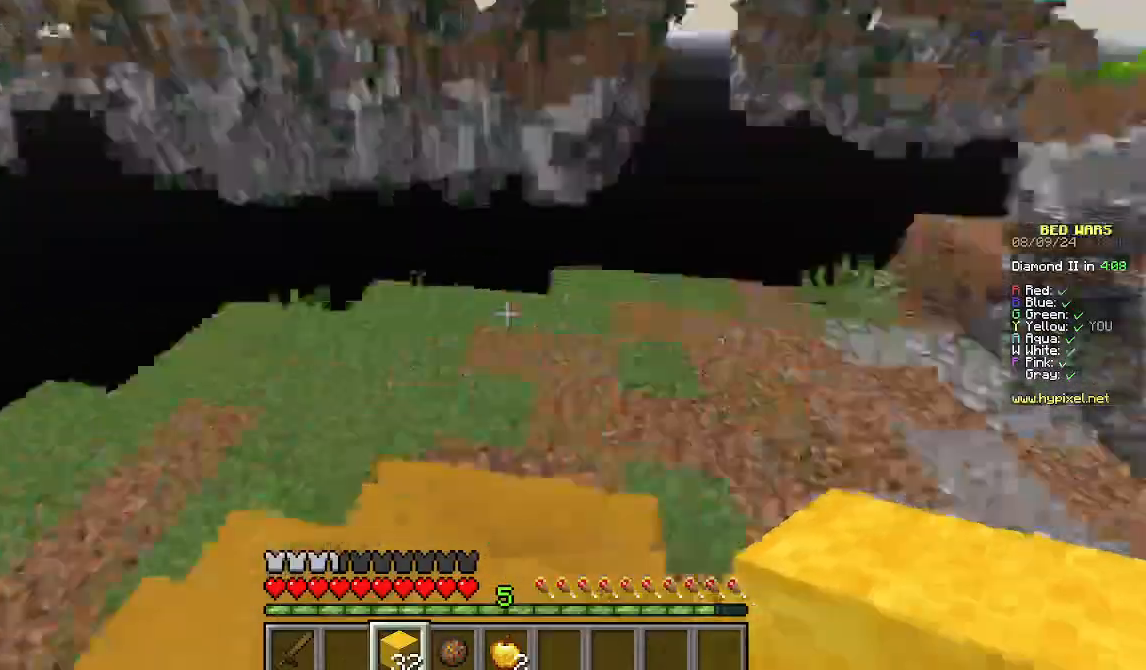
{"keys": ["a", "w"], "mouse": [], "events": [[22, "w", "down"], [400, "a", "down"]]}
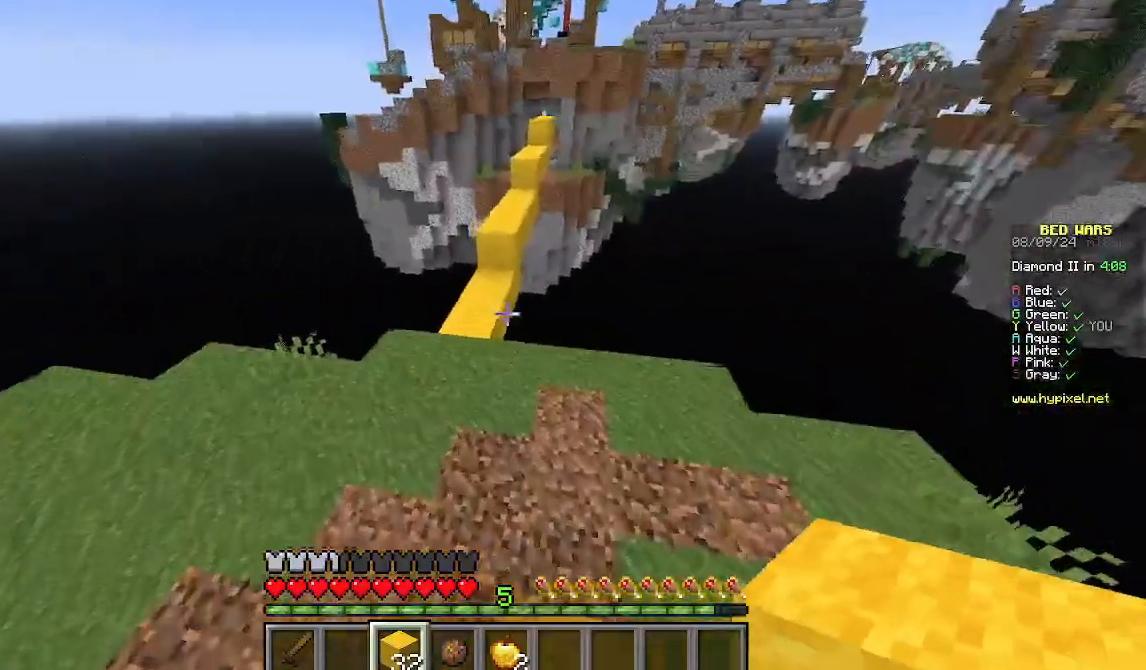
{"keys": ["w"], "mouse": [], "events": [[289, "a", "up"]]}
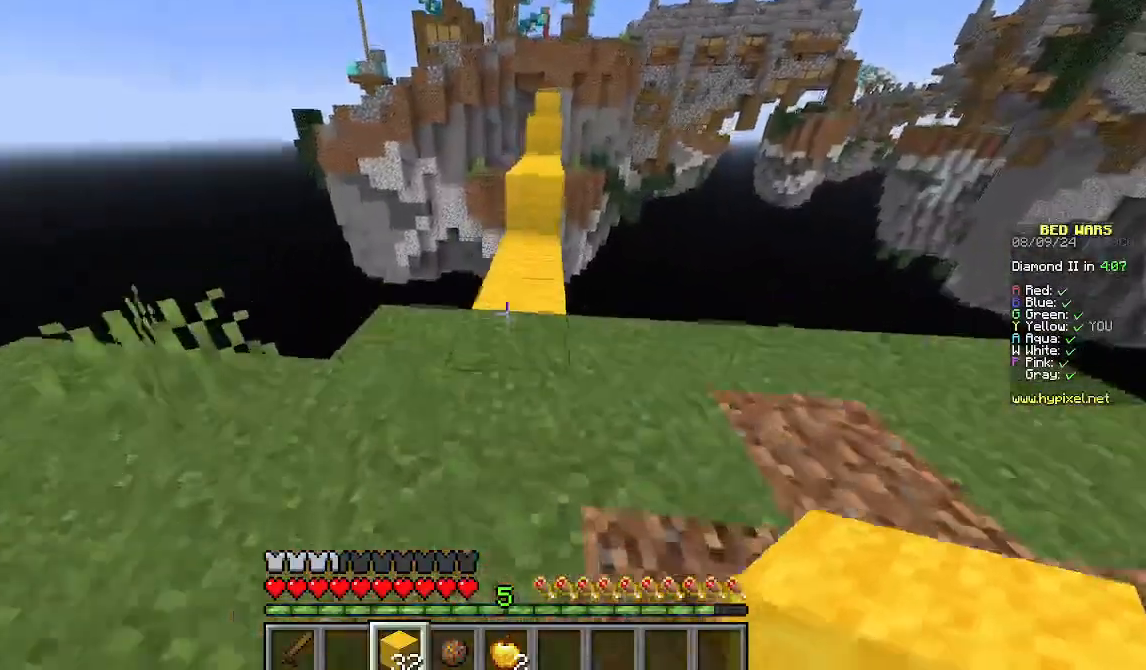
{"keys": ["w"], "mouse": [], "events": []}
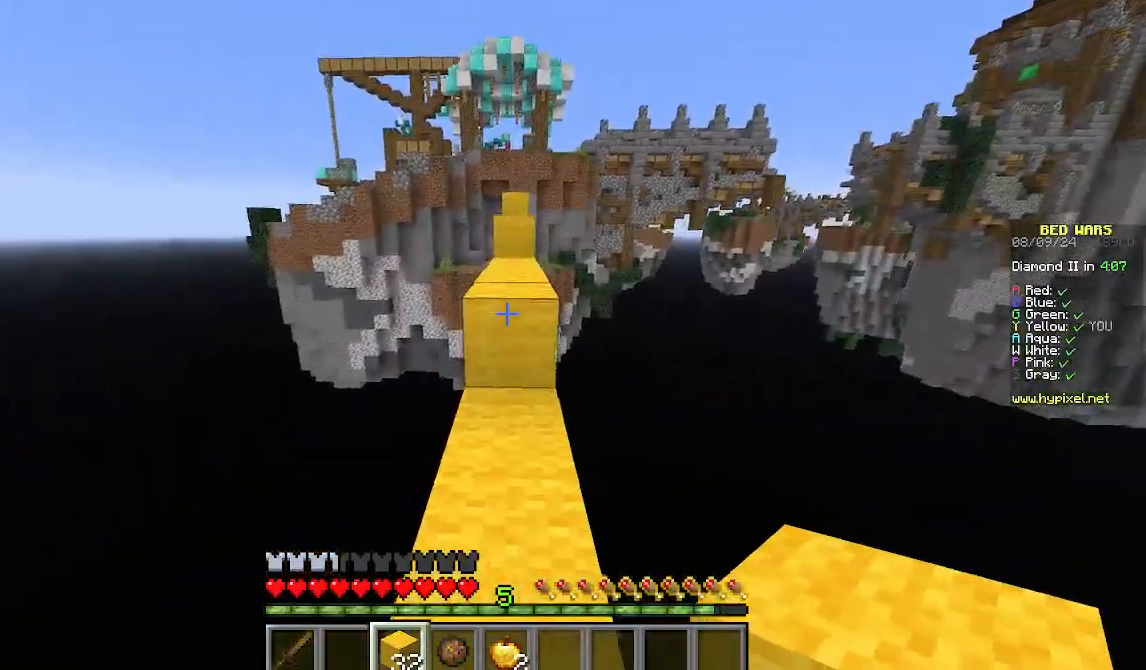
{"keys": ["w"], "mouse": [], "events": []}
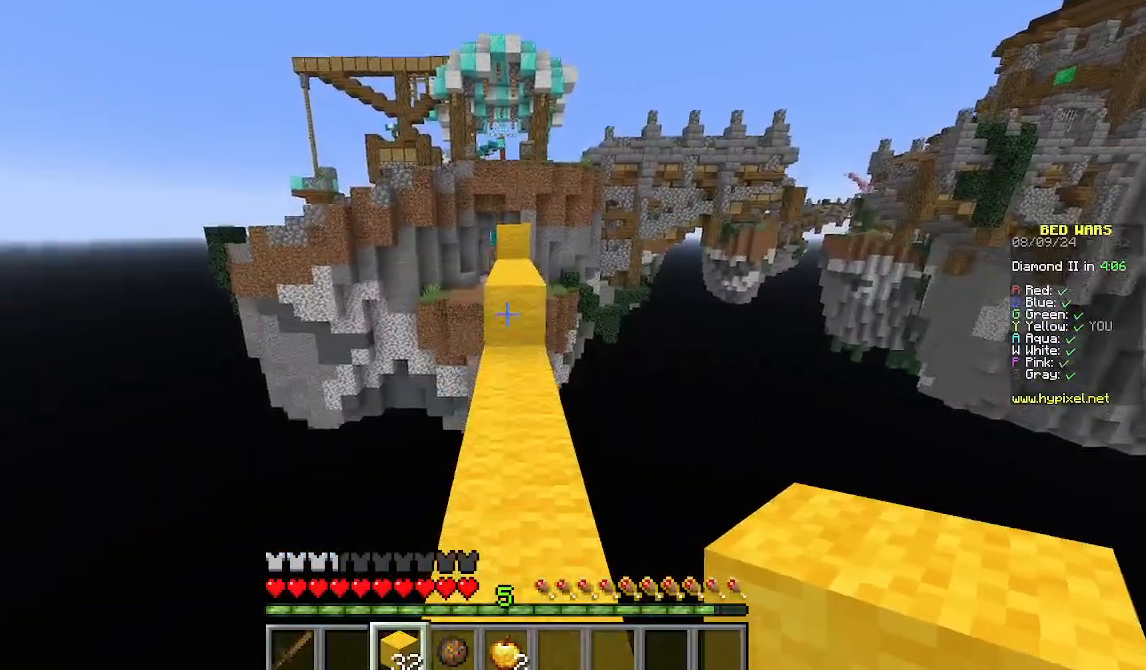
{"keys": ["w"], "mouse": [], "events": []}
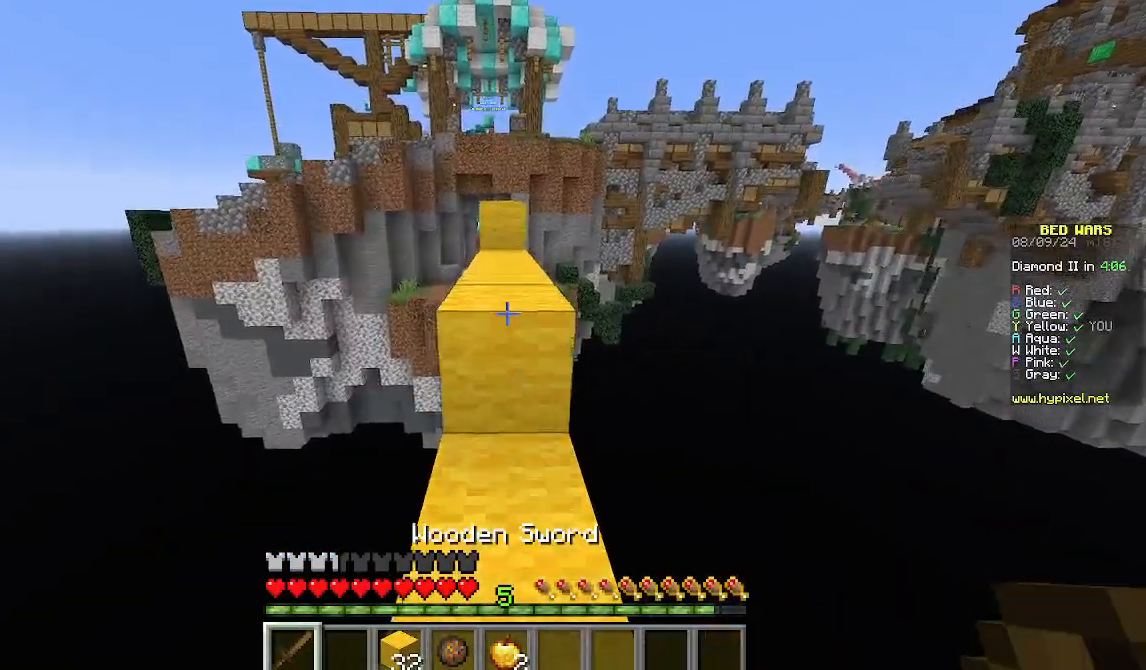
{"keys": ["w"], "mouse": [], "events": []}
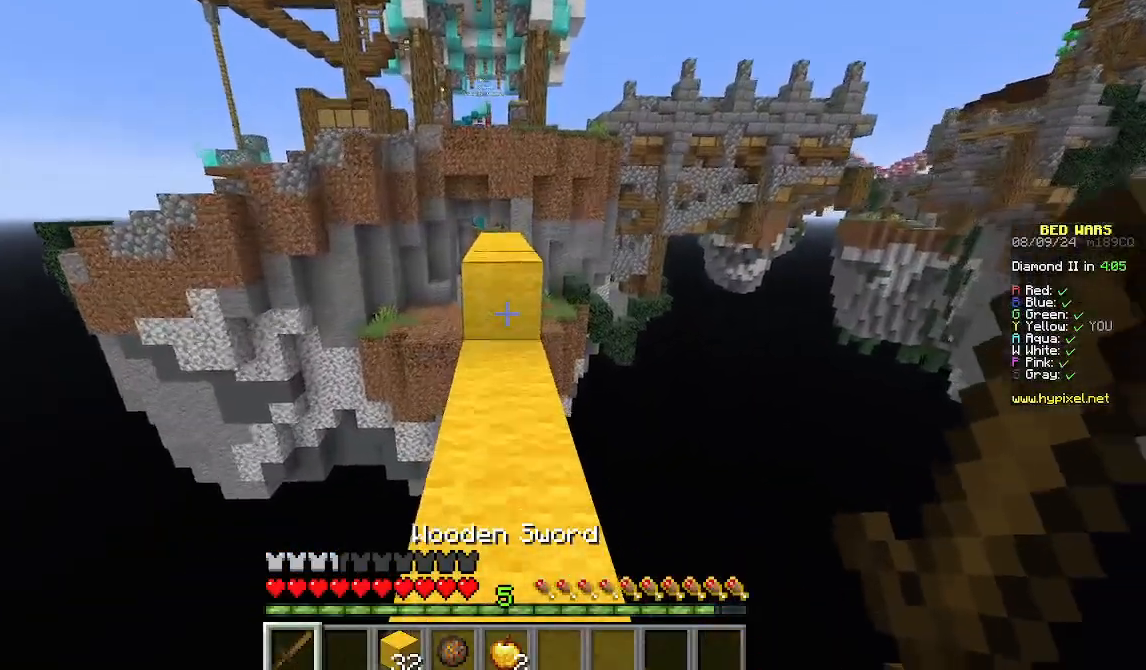
{"keys": ["w"], "mouse": [], "events": []}
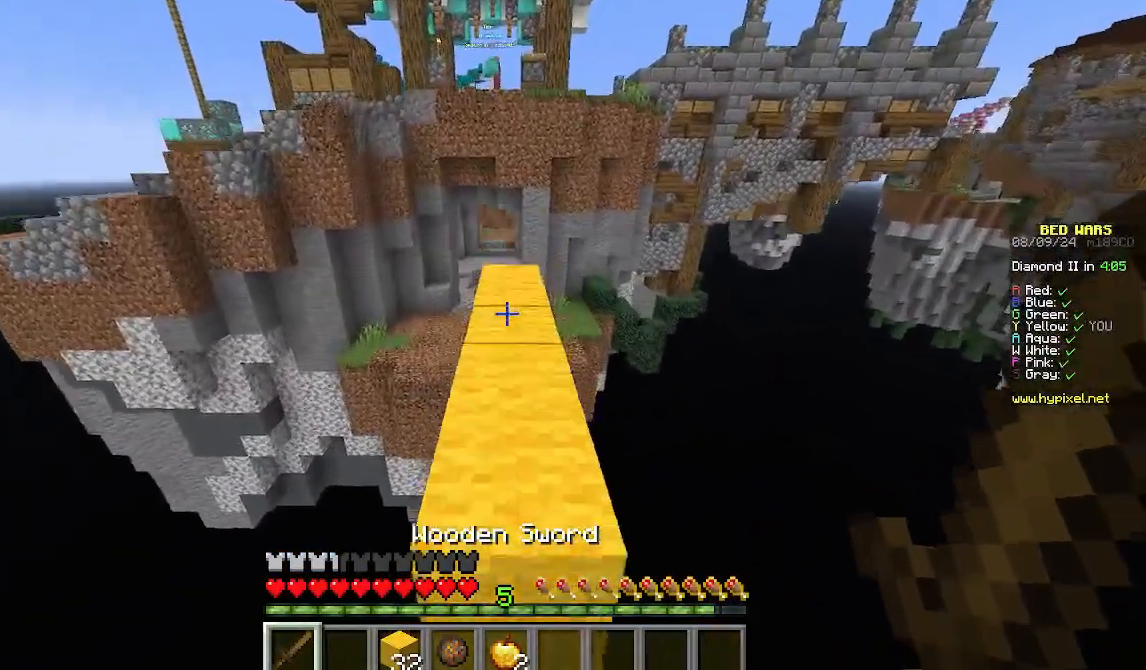
{"keys": ["w"], "mouse": [], "events": []}